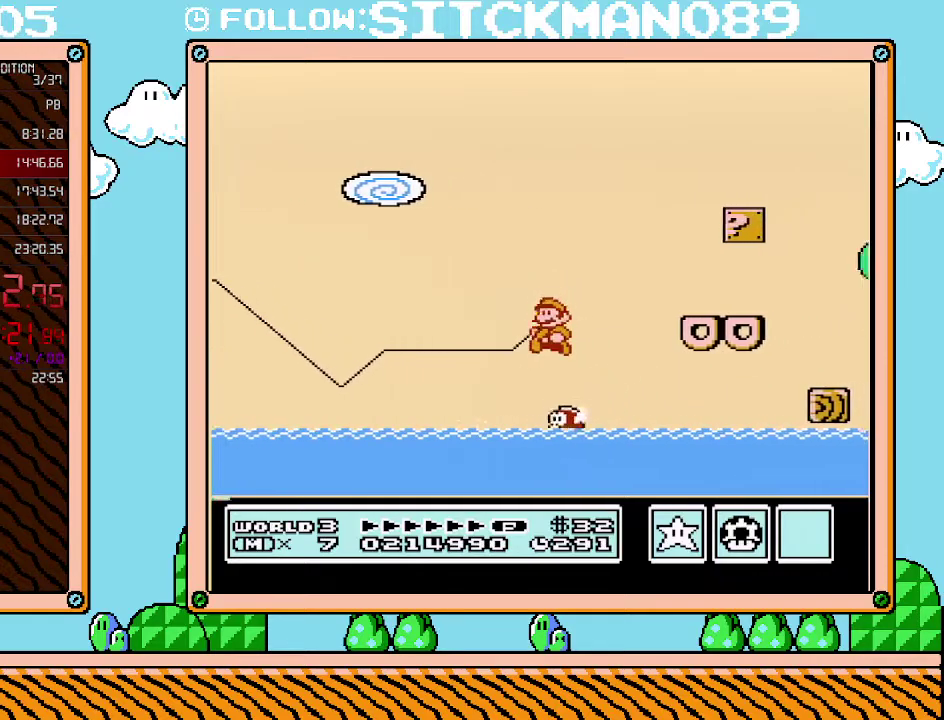
Gameplay with a controller (Nintendo layout); each line is a JSON object with the inputs held at the frame after it. "events" lists button and stick changes between this image and that frame as [ms after this image, input, new state], when the widget could be followed in between. Not read: L3 R3.
{"buttons": ["A", "B", "DPAD_RIGHT"], "events": [[33, "A", "up"], [67, "DPAD_LEFT", "down"], [67, "DPAD_RIGHT", "up"], [67, "DPAD_UP", "up"], [133, "A", "down"], [200, "DPAD_LEFT", "up"], [217, "DPAD_RIGHT", "down"]]}
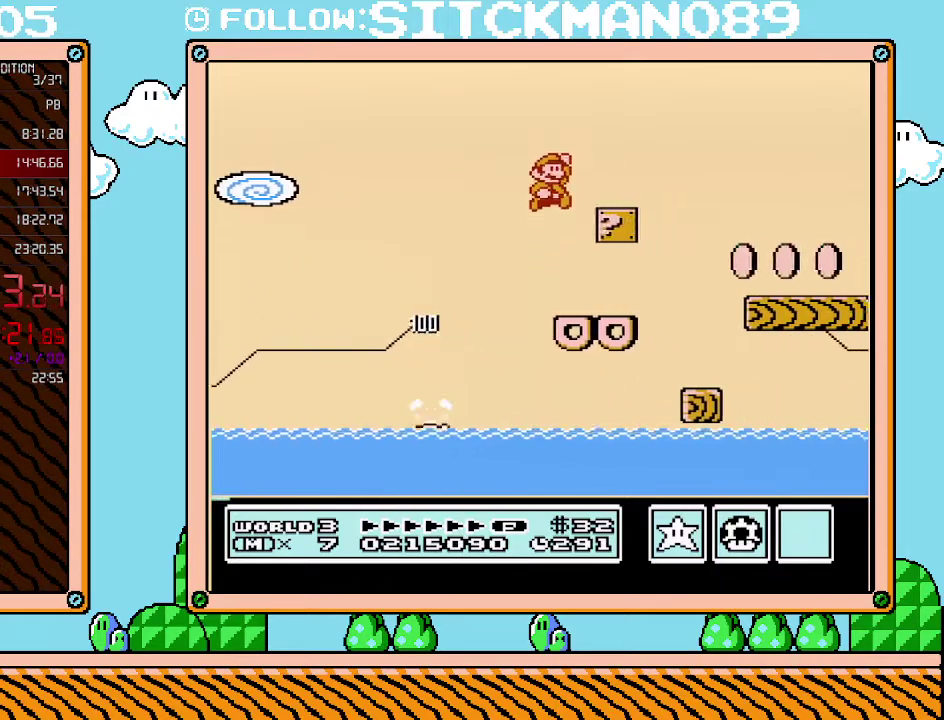
{"buttons": ["B", "DPAD_RIGHT"], "events": [[133, "A", "up"]]}
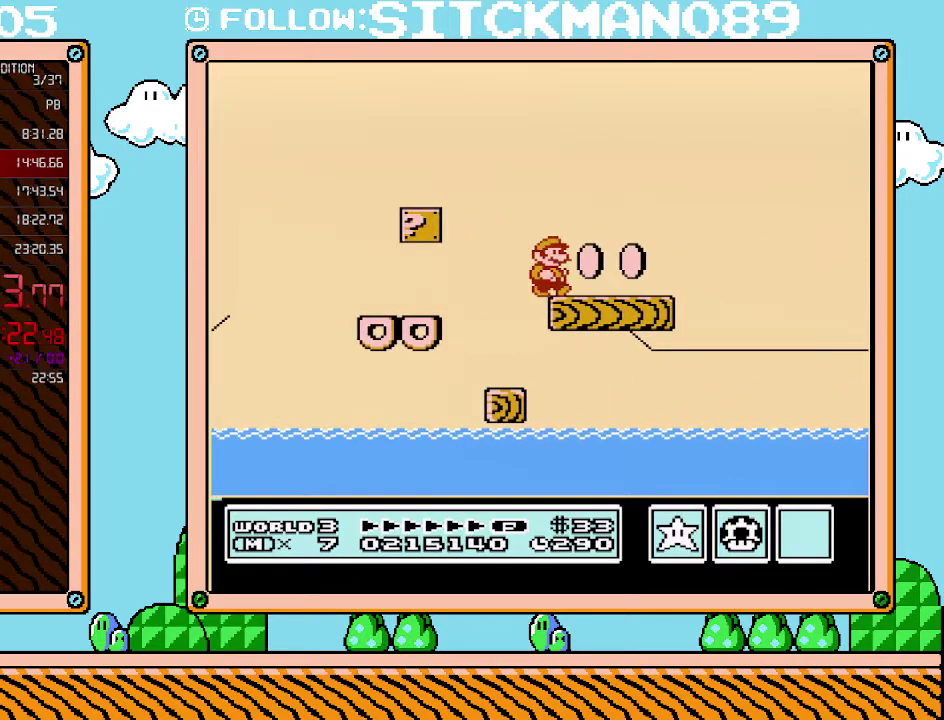
{"buttons": ["A", "B", "DPAD_RIGHT"], "events": [[250, "A", "down"]]}
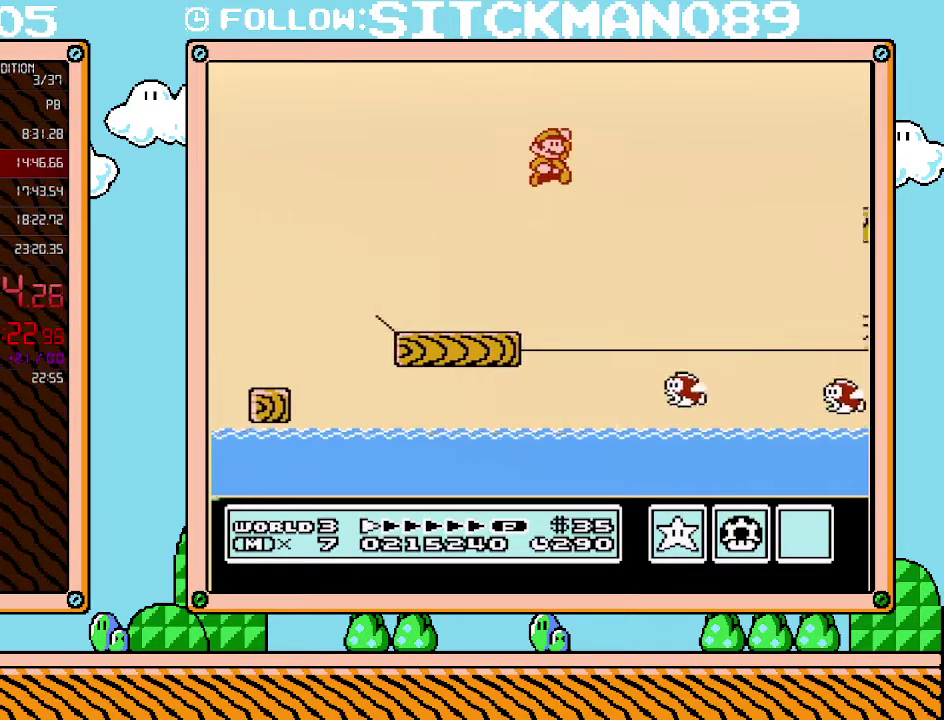
{"buttons": ["A", "B", "DPAD_LEFT"], "events": [[233, "A", "up"], [417, "A", "down"], [417, "DPAD_LEFT", "down"], [417, "DPAD_RIGHT", "up"]]}
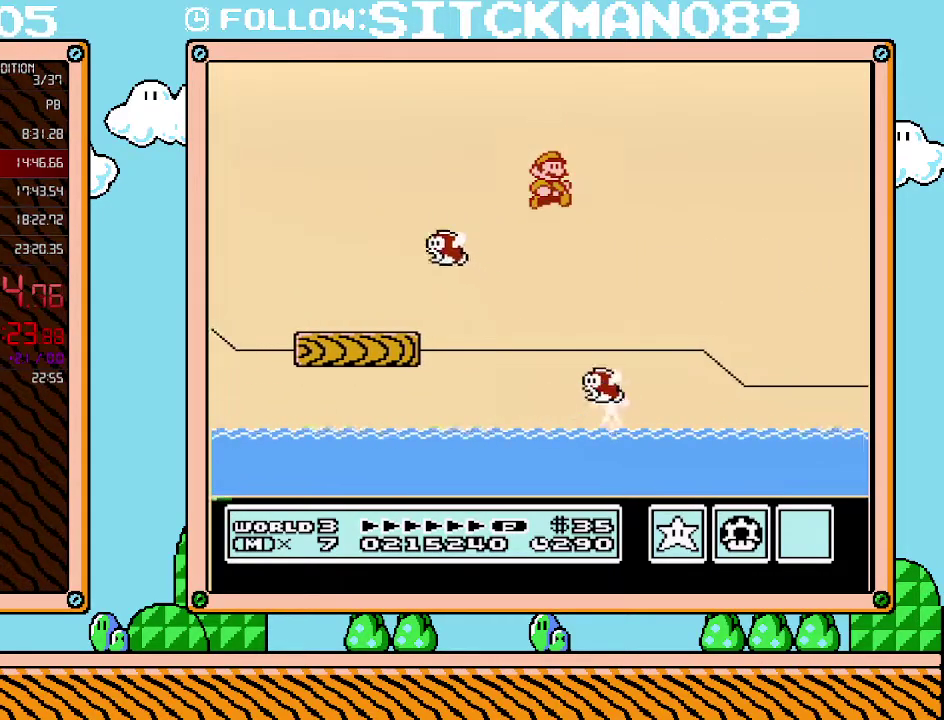
{"buttons": ["A", "B", "DPAD_RIGHT"], "events": [[33, "DPAD_LEFT", "up"], [67, "DPAD_RIGHT", "down"]]}
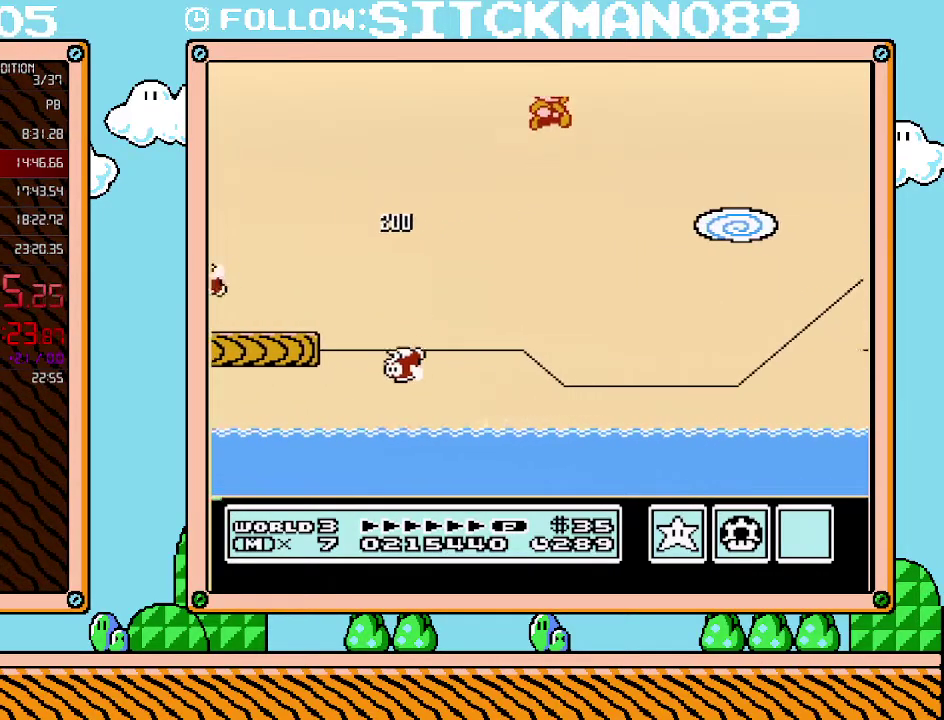
{"buttons": ["A", "B", "DPAD_RIGHT"], "events": []}
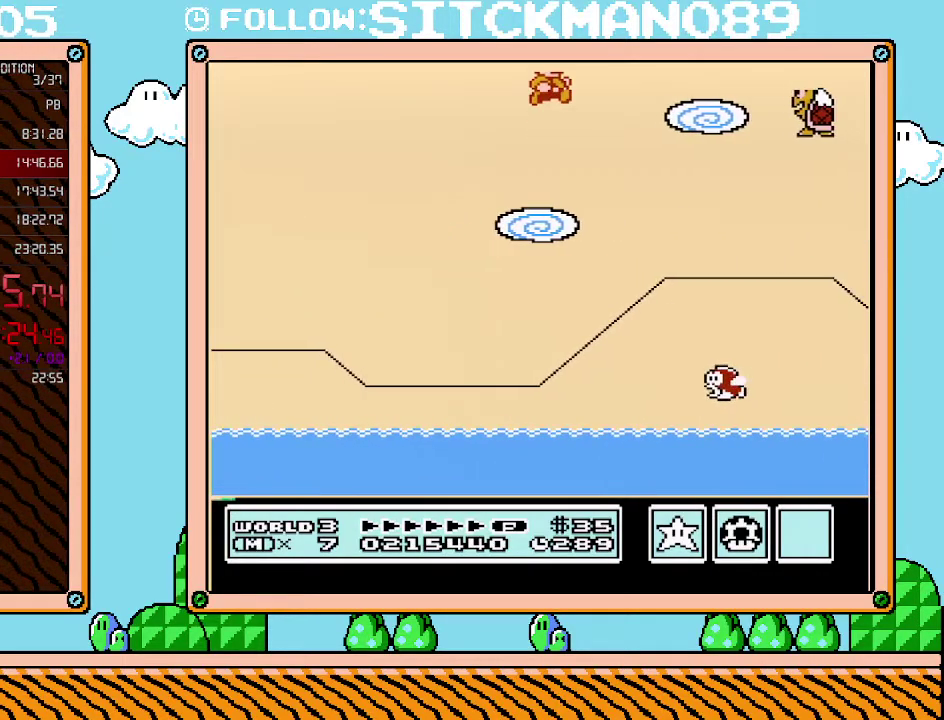
{"buttons": ["A", "B", "DPAD_RIGHT"], "events": [[217, "DPAD_LEFT", "down"], [217, "DPAD_RIGHT", "up"], [383, "DPAD_LEFT", "up"], [467, "DPAD_RIGHT", "down"]]}
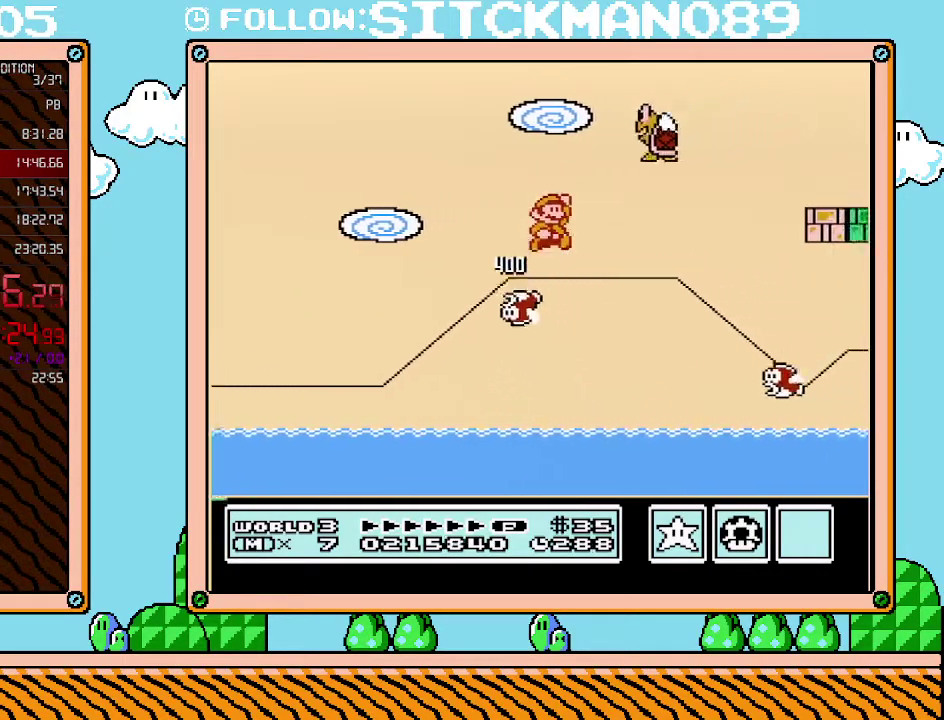
{"buttons": ["A", "B", "DPAD_RIGHT"], "events": []}
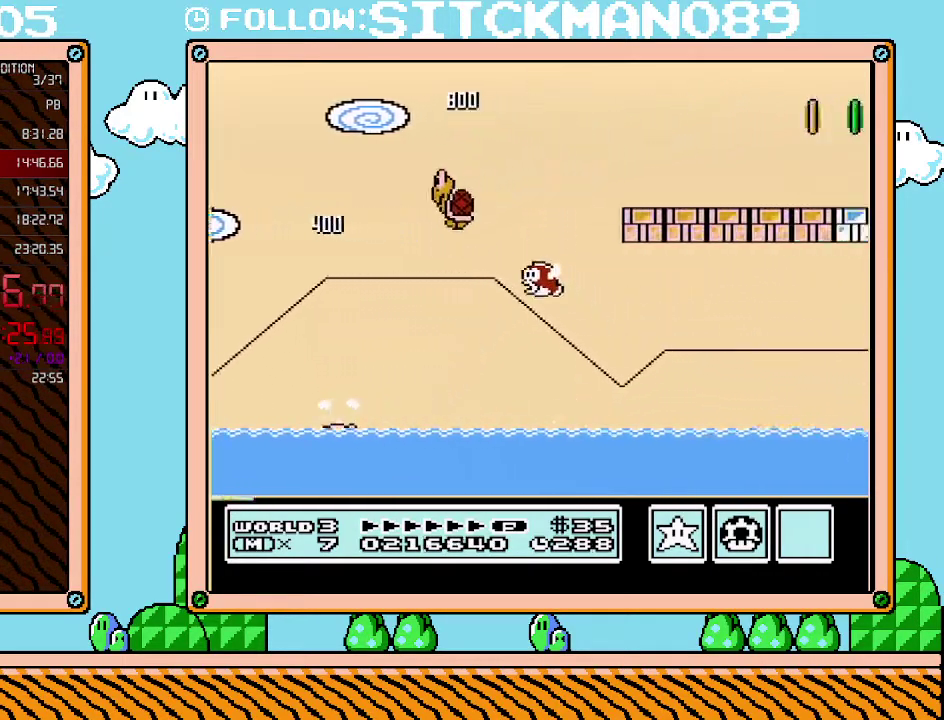
{"buttons": ["B", "DPAD_RIGHT"], "events": [[17, "A", "up"]]}
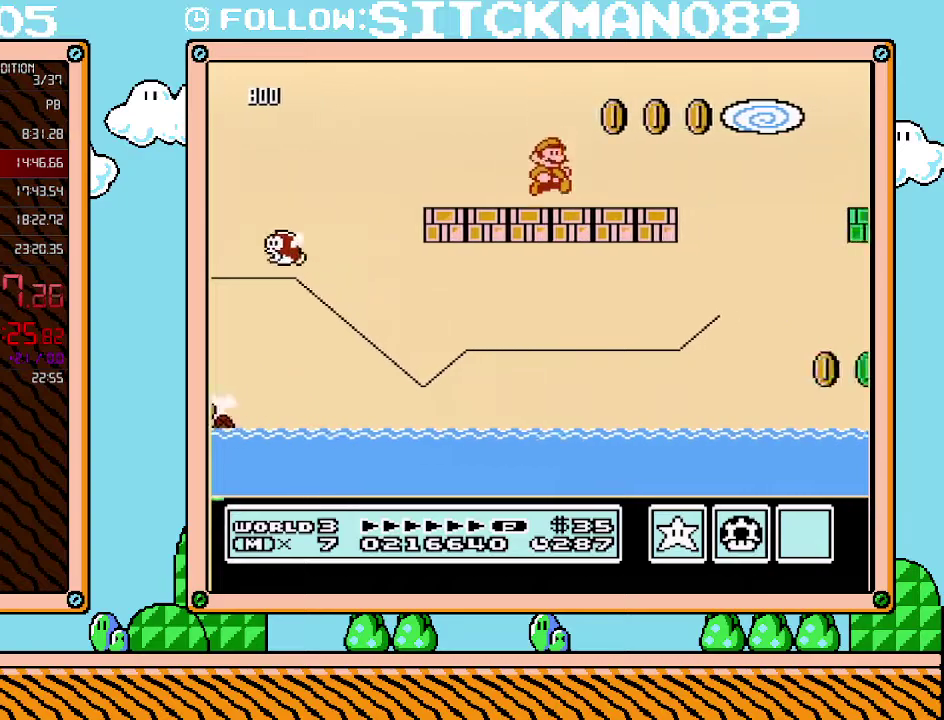
{"buttons": ["A", "B", "DPAD_RIGHT"], "events": [[200, "A", "down"]]}
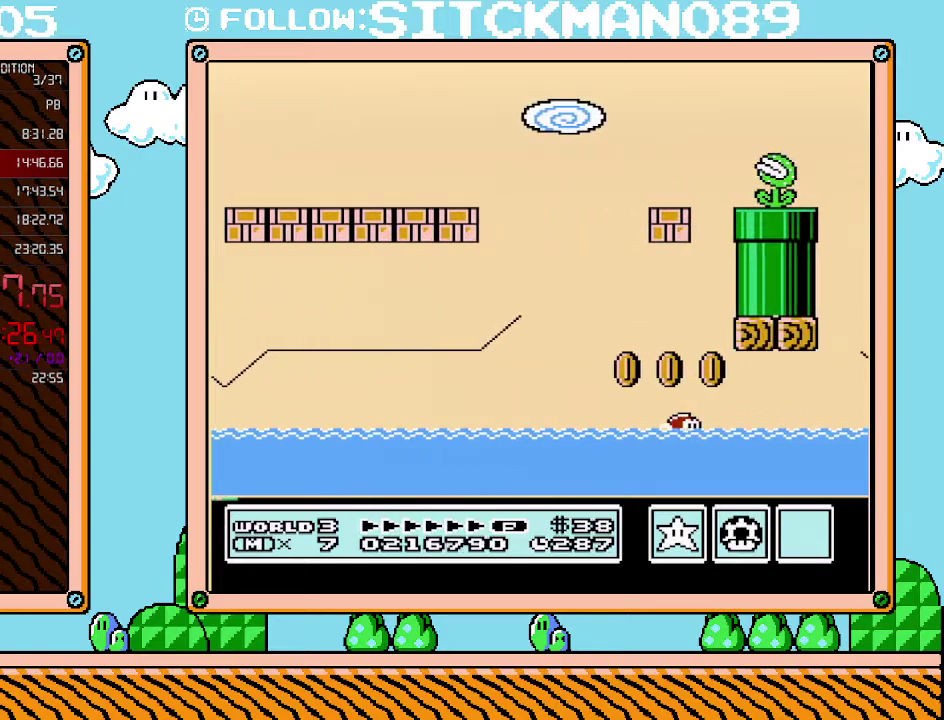
{"buttons": ["B", "DPAD_RIGHT"], "events": [[67, "A", "up"], [67, "B", "up"], [250, "B", "down"]]}
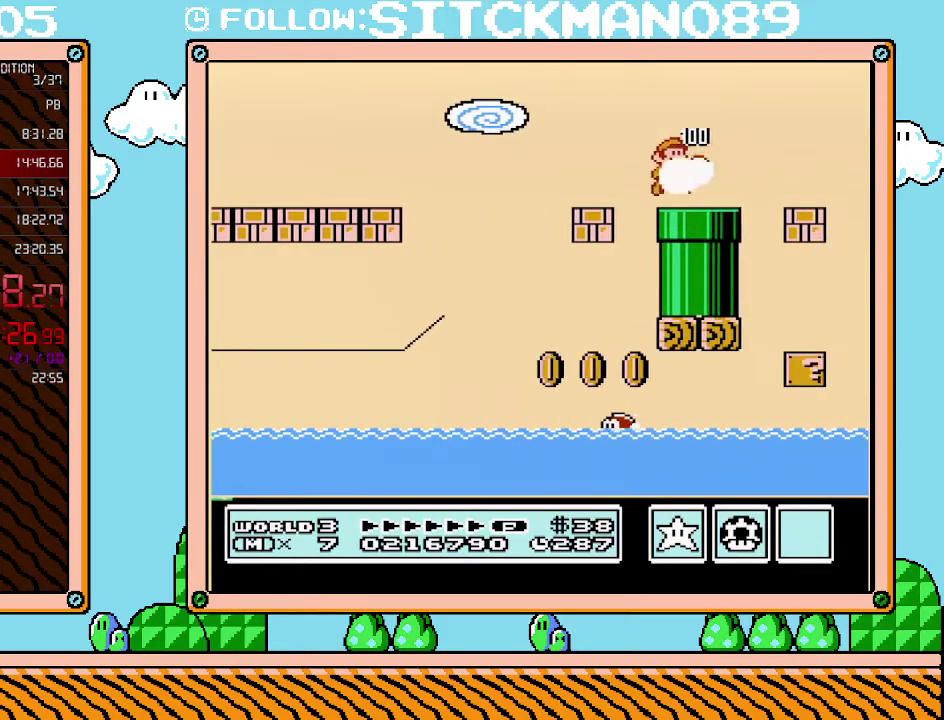
{"buttons": ["B"], "events": [[67, "DPAD_DOWN", "down"], [100, "DPAD_RIGHT", "up"], [350, "DPAD_DOWN", "up"]]}
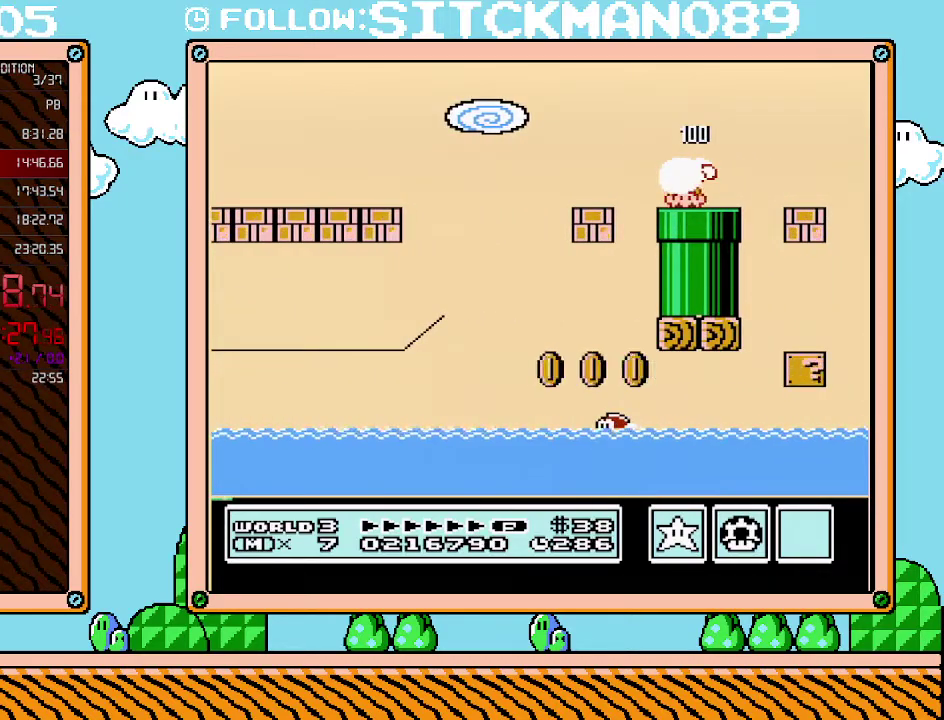
{"buttons": ["B", "DPAD_RIGHT"], "events": [[417, "DPAD_RIGHT", "down"]]}
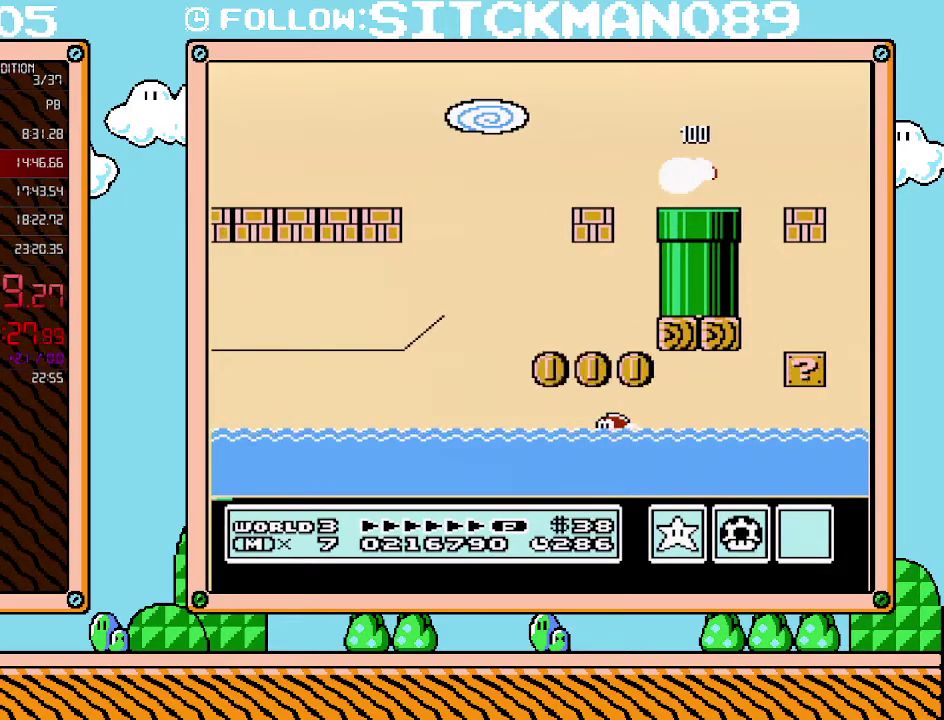
{"buttons": ["B", "DPAD_RIGHT"], "events": []}
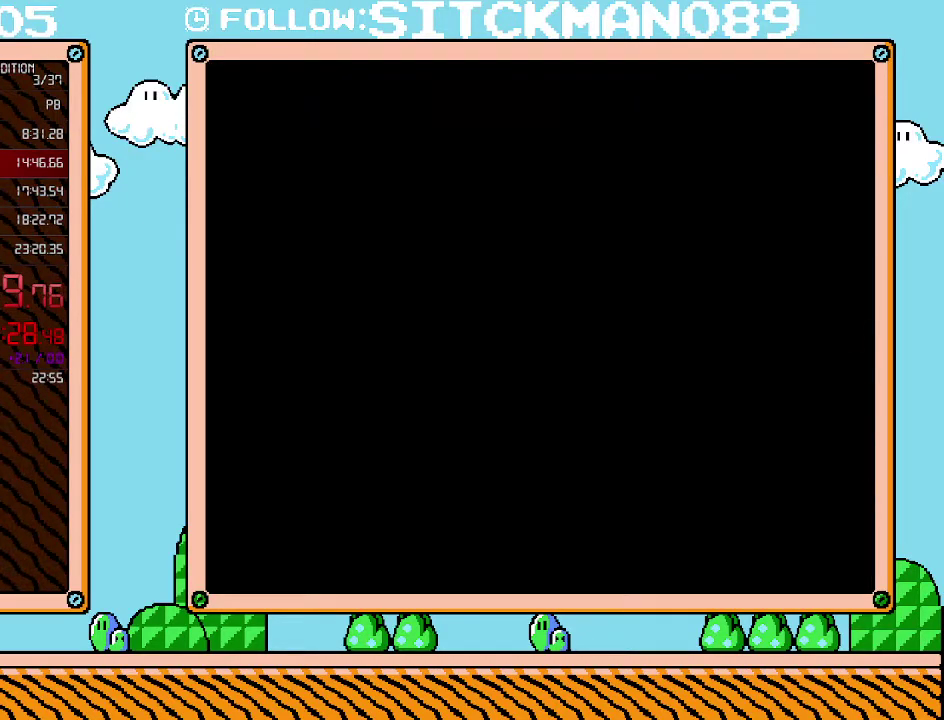
{"buttons": ["B", "DPAD_RIGHT"], "events": []}
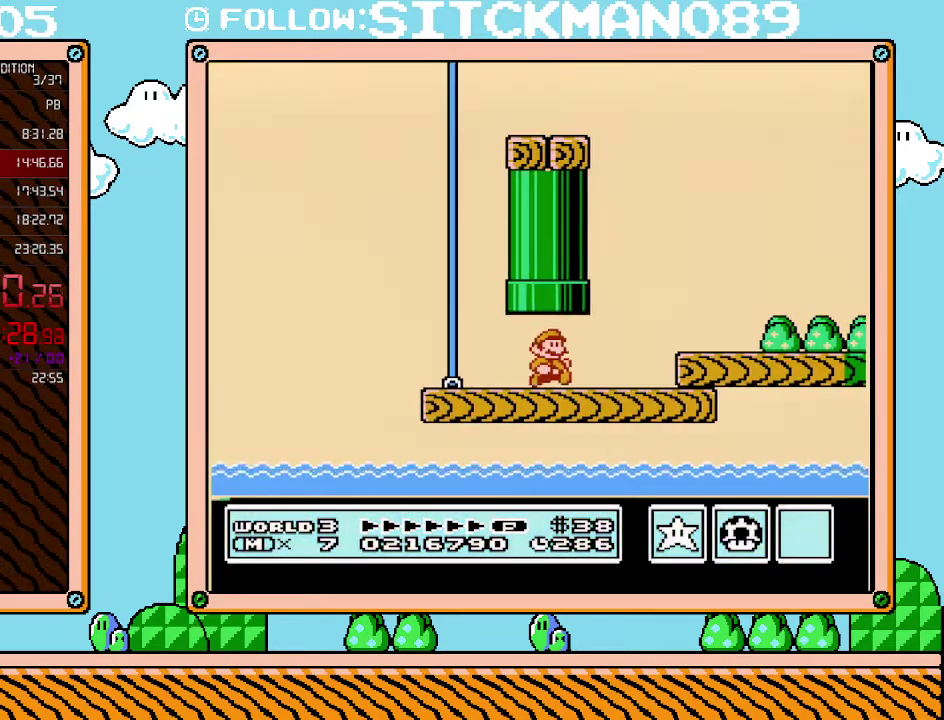
{"buttons": ["A", "B", "DPAD_RIGHT"], "events": [[167, "A", "down"], [283, "A", "up"], [467, "A", "down"]]}
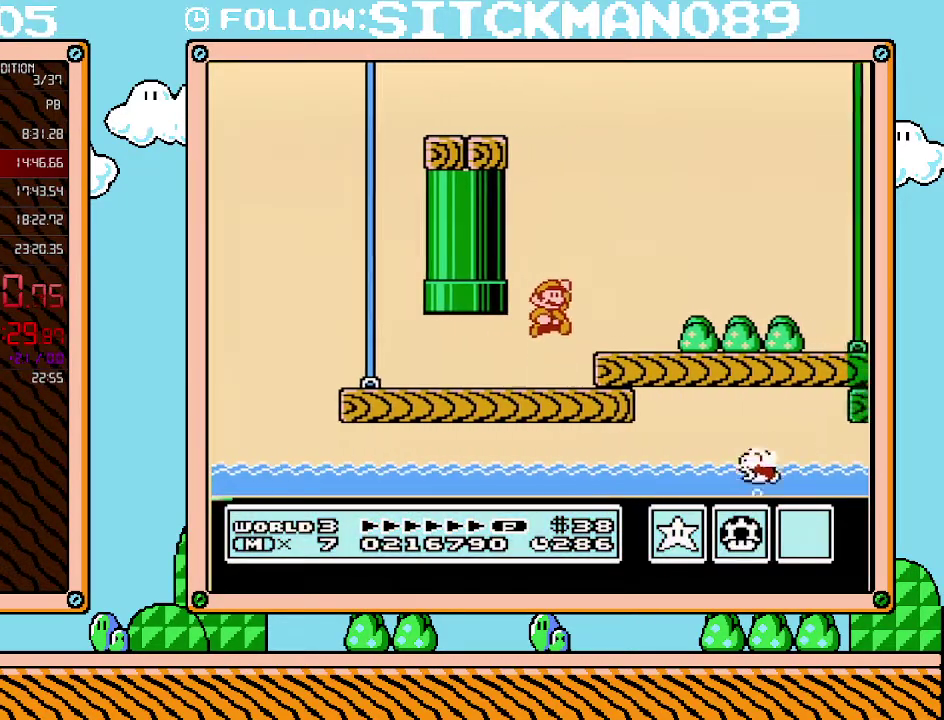
{"buttons": ["B", "DPAD_RIGHT"], "events": [[33, "A", "up"]]}
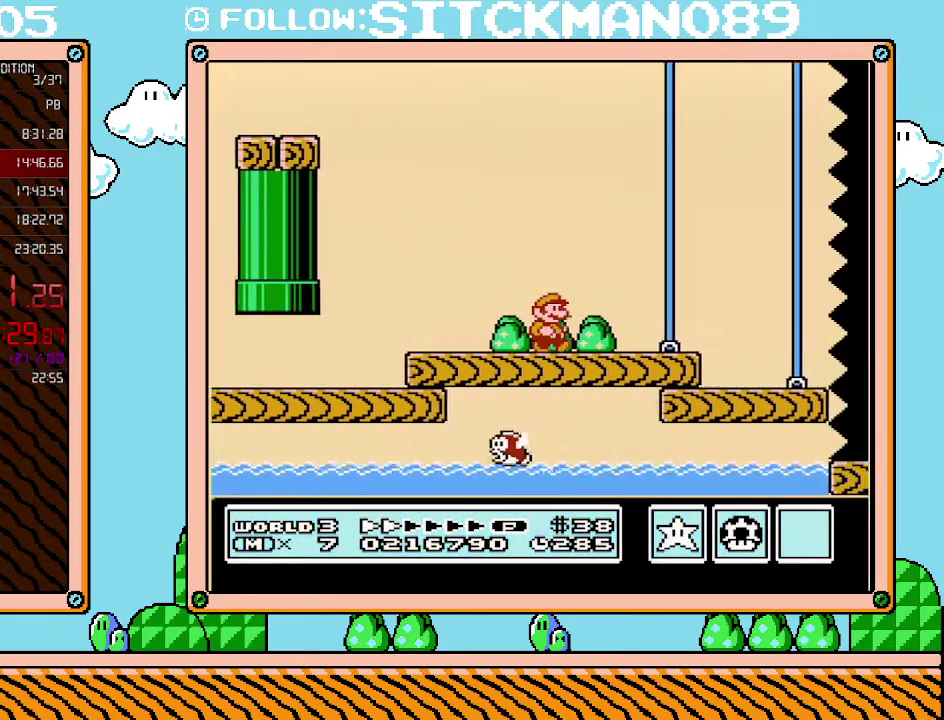
{"buttons": ["B", "DPAD_RIGHT"], "events": []}
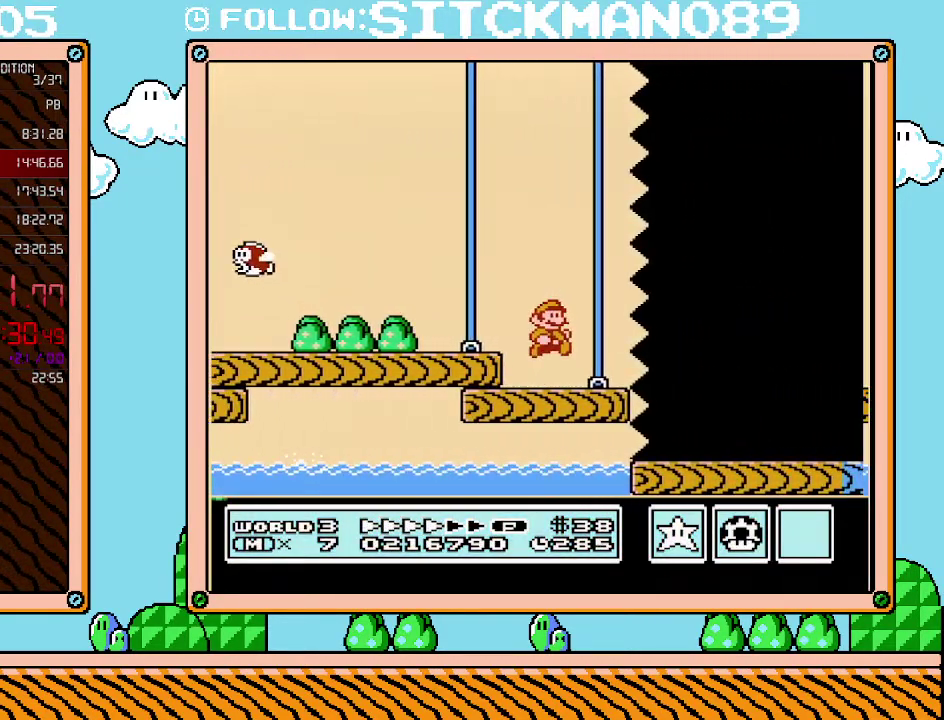
{"buttons": ["B", "DPAD_RIGHT"], "events": []}
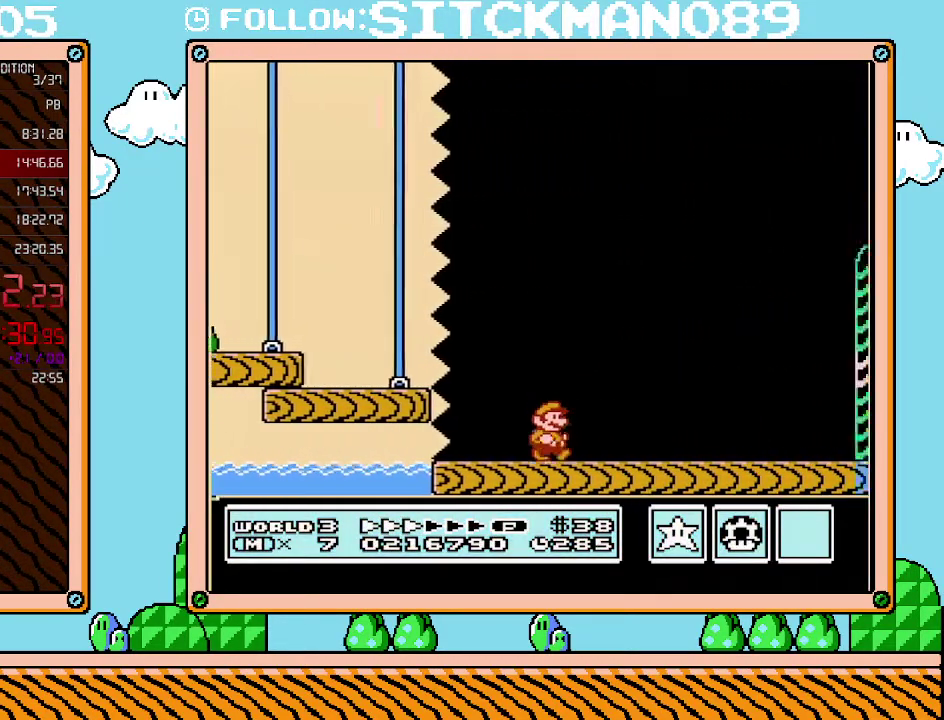
{"buttons": ["B", "DPAD_RIGHT"], "events": []}
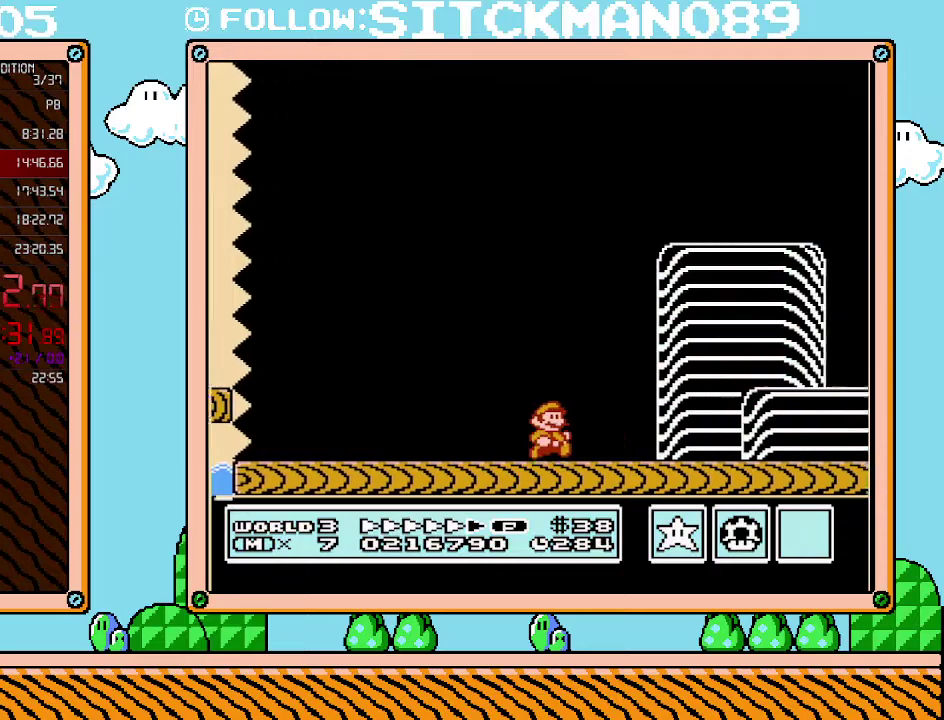
{"buttons": ["B", "DPAD_RIGHT"], "events": []}
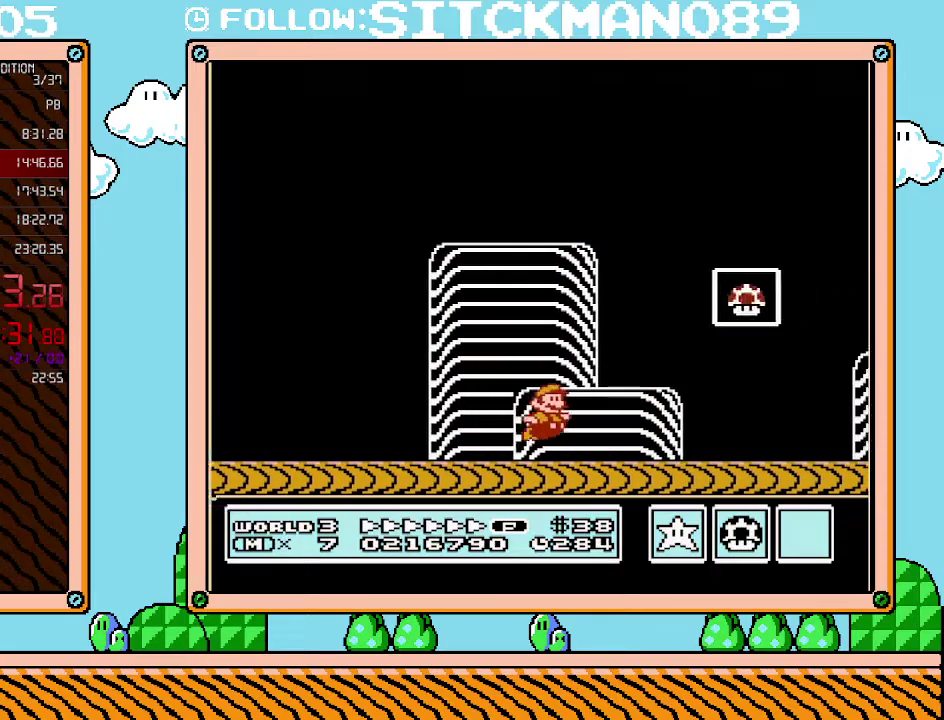
{"buttons": ["B"], "events": [[33, "A", "down"], [283, "A", "up"], [283, "B", "up"], [317, "DPAD_RIGHT", "up"], [350, "B", "down"]]}
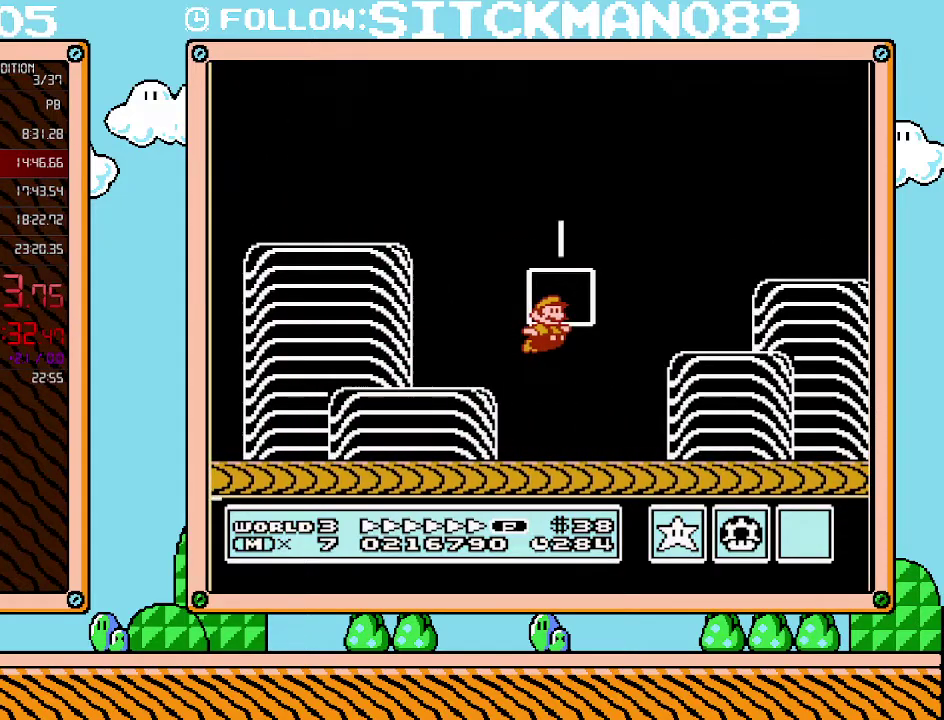
{"buttons": [], "events": [[100, "B", "up"]]}